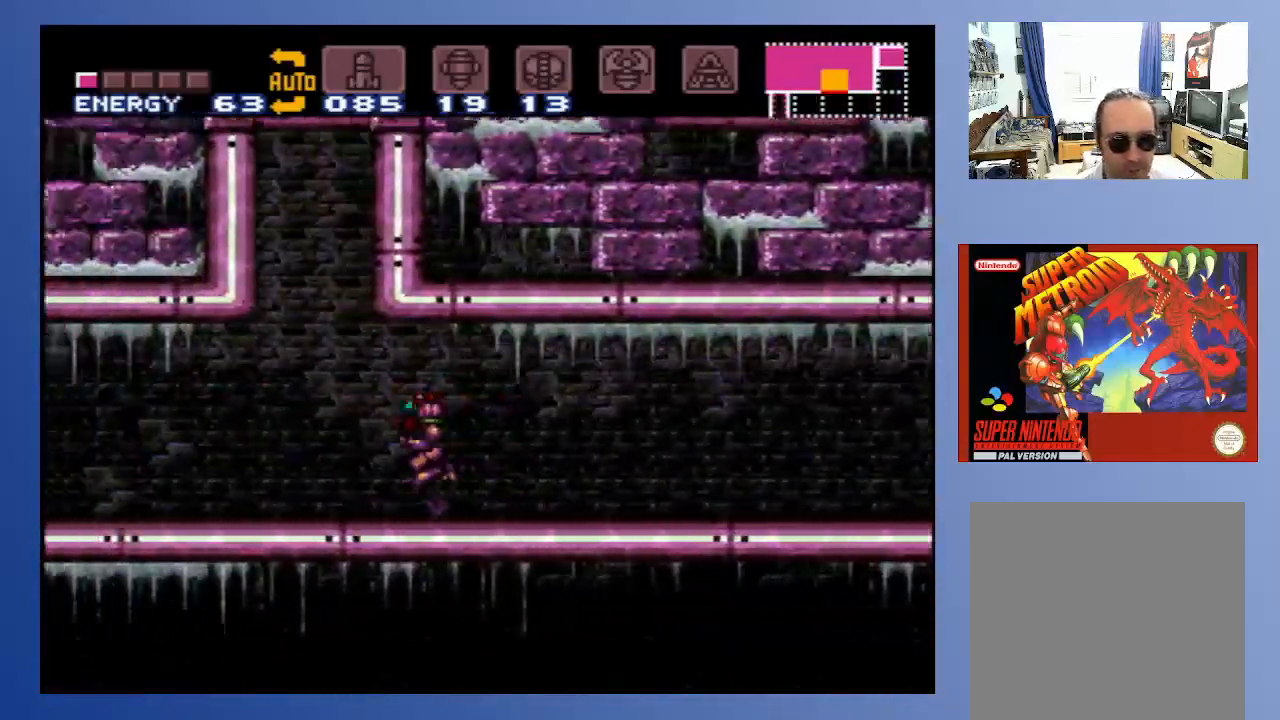
Gameplay with a controller (Xbox layout); each line is a JSON object with the inputs held at the frame after it. "events" lists button and stick changes between this image and that frame as [ms after this image, input, new state], when the widget could be followed in between. Not read: L3 R3.
{"buttons": ["B", "DPAD_LEFT"], "left_stick": "center", "right_stick": "center", "events": []}
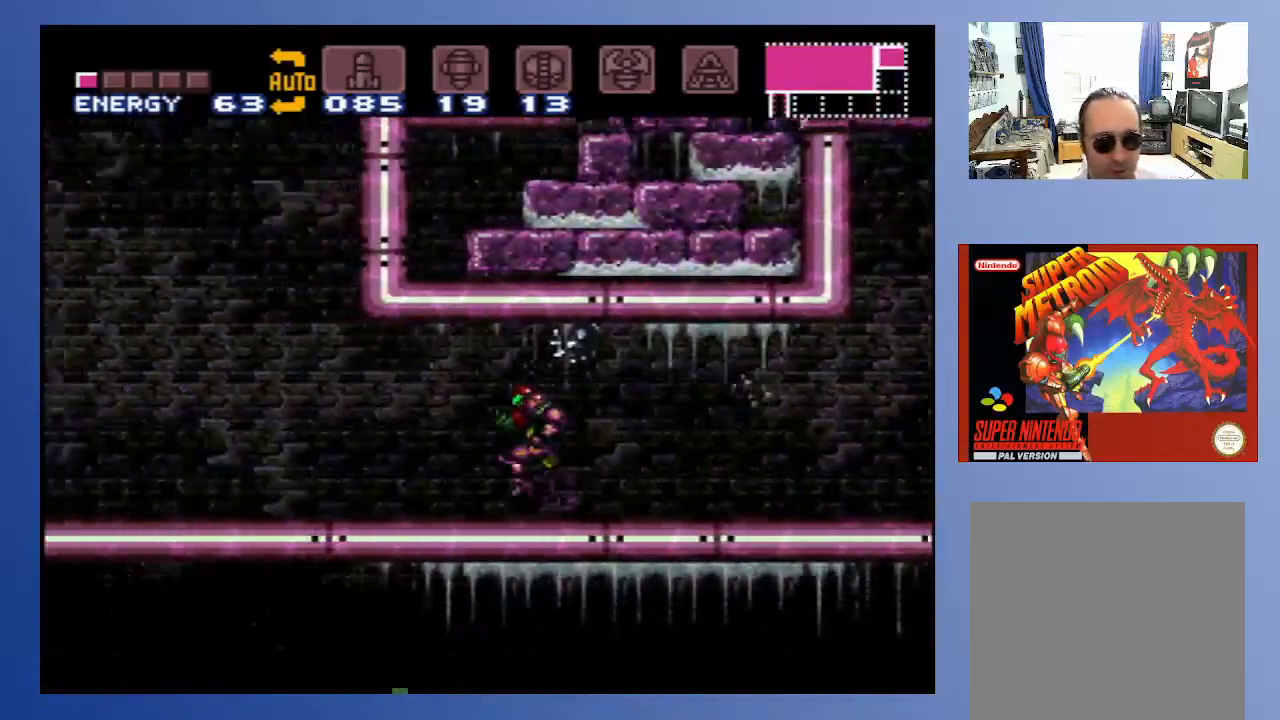
{"buttons": ["B", "DPAD_LEFT"], "left_stick": "center", "right_stick": "center", "events": []}
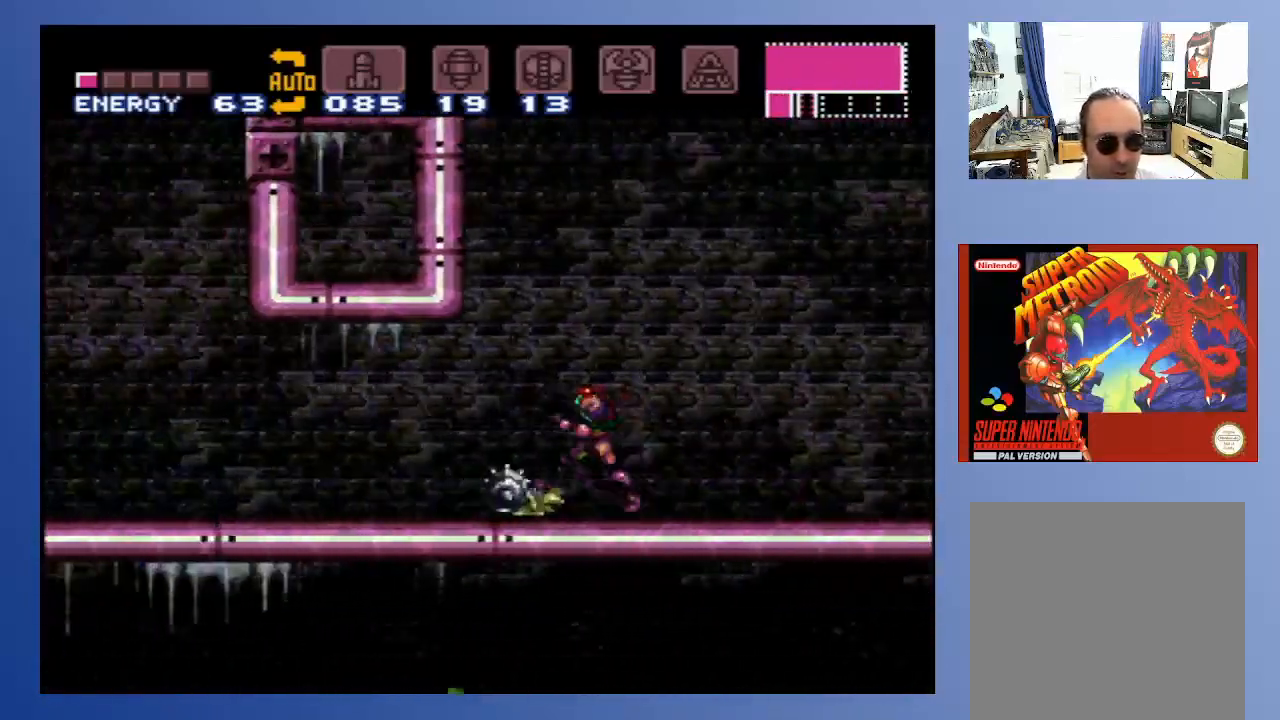
{"buttons": ["B", "DPAD_LEFT"], "left_stick": "center", "right_stick": "center", "events": []}
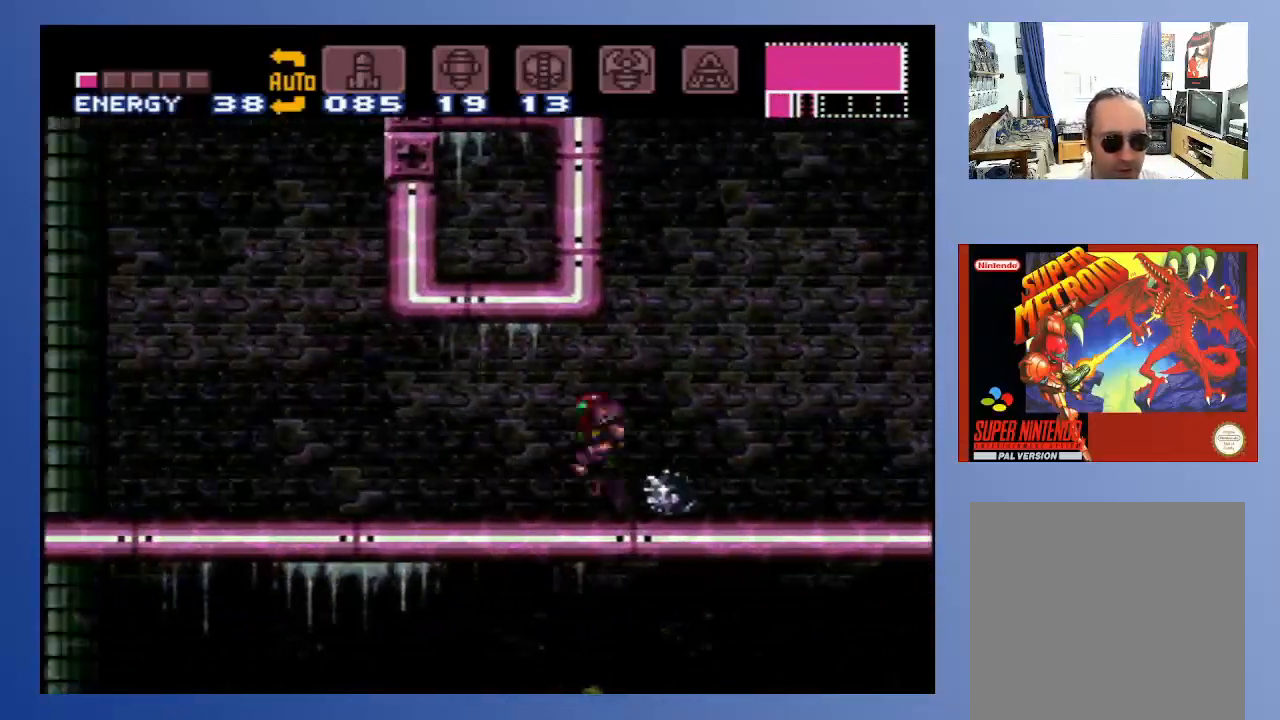
{"buttons": ["X"], "left_stick": "center", "right_stick": "center", "events": [[183, "DPAD_LEFT", "up"], [267, "DPAD_RIGHT", "down"], [283, "B", "up"], [450, "DPAD_RIGHT", "up"], [450, "X", "down"]]}
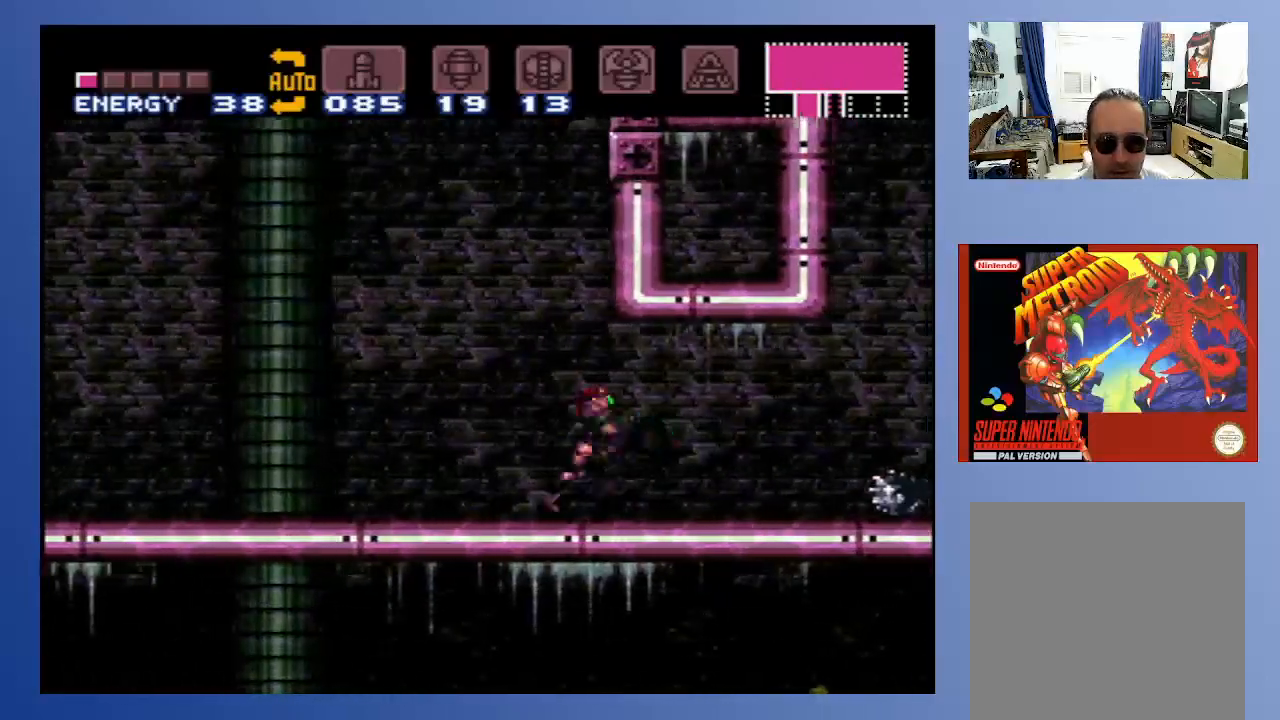
{"buttons": ["DPAD_RIGHT"], "left_stick": "center", "right_stick": "center", "events": [[67, "X", "up"], [133, "X", "down"], [200, "X", "up"], [267, "DPAD_RIGHT", "down"], [283, "X", "down"], [350, "X", "up"], [417, "X", "down"], [483, "X", "up"]]}
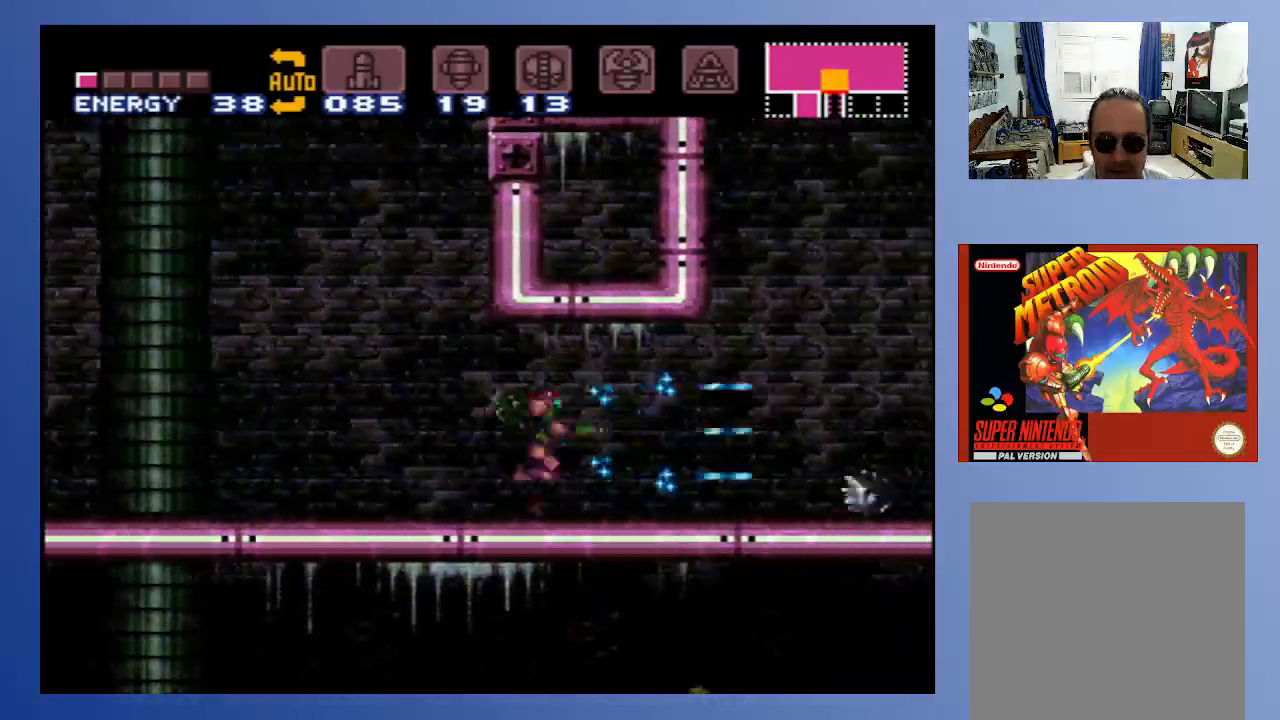
{"buttons": ["B", "DPAD_RIGHT"], "left_stick": "center", "right_stick": "center", "events": [[50, "X", "down"], [267, "X", "up"], [283, "B", "down"]]}
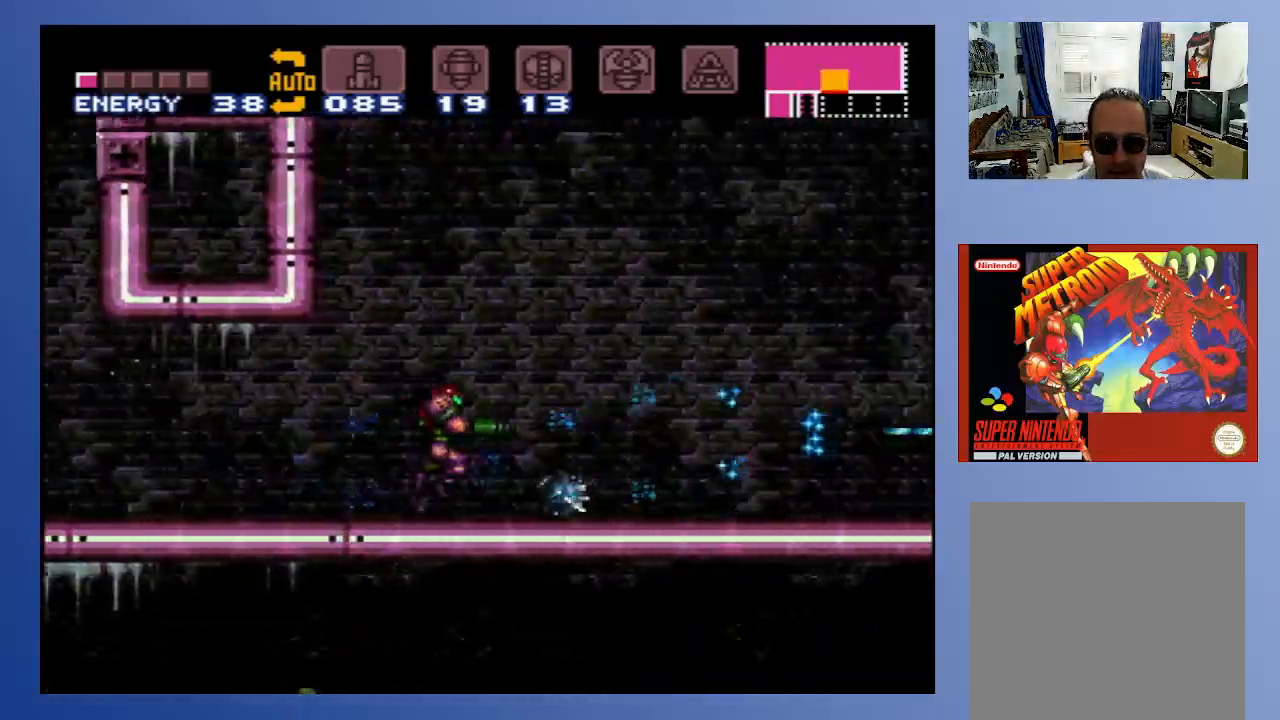
{"buttons": ["B", "DPAD_RIGHT"], "left_stick": "center", "right_stick": "center", "events": []}
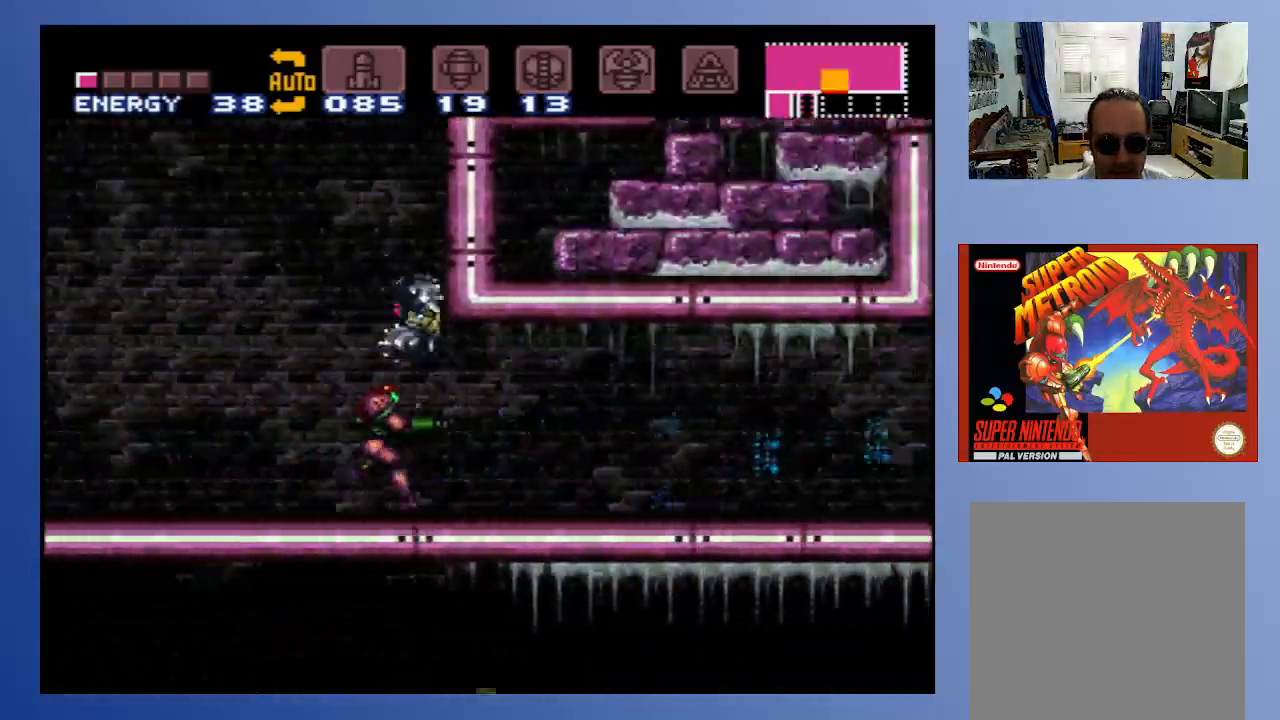
{"buttons": ["B", "DPAD_RIGHT"], "left_stick": "center", "right_stick": "center", "events": []}
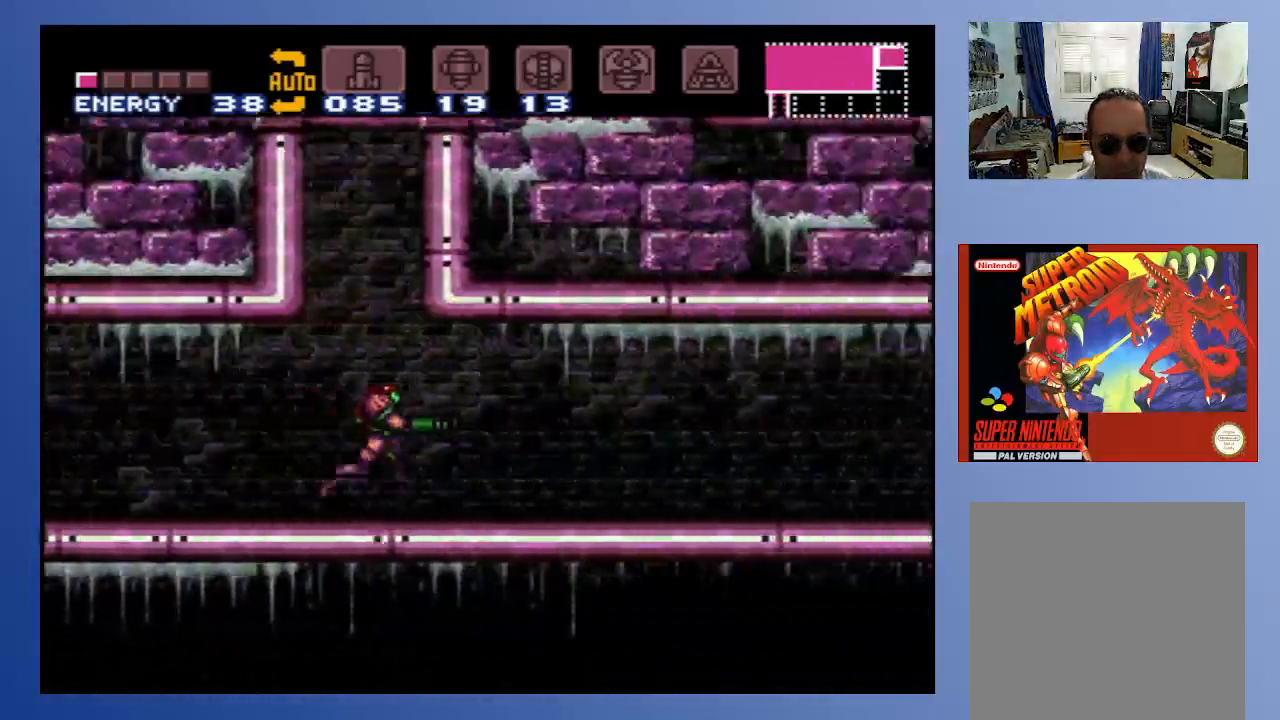
{"buttons": ["B", "DPAD_LEFT"], "left_stick": "center", "right_stick": "center", "events": [[150, "DPAD_RIGHT", "up"], [250, "B", "up"], [317, "DPAD_LEFT", "down"], [367, "B", "down"]]}
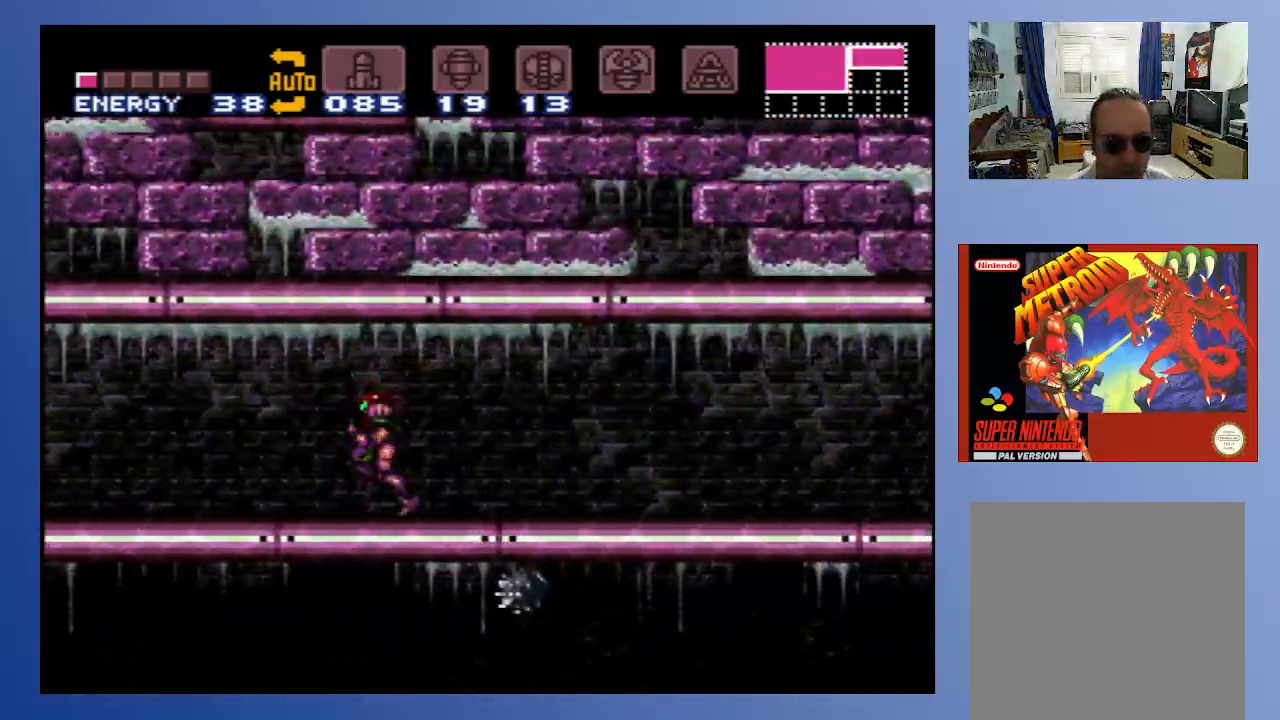
{"buttons": ["B", "DPAD_LEFT"], "left_stick": "center", "right_stick": "center", "events": []}
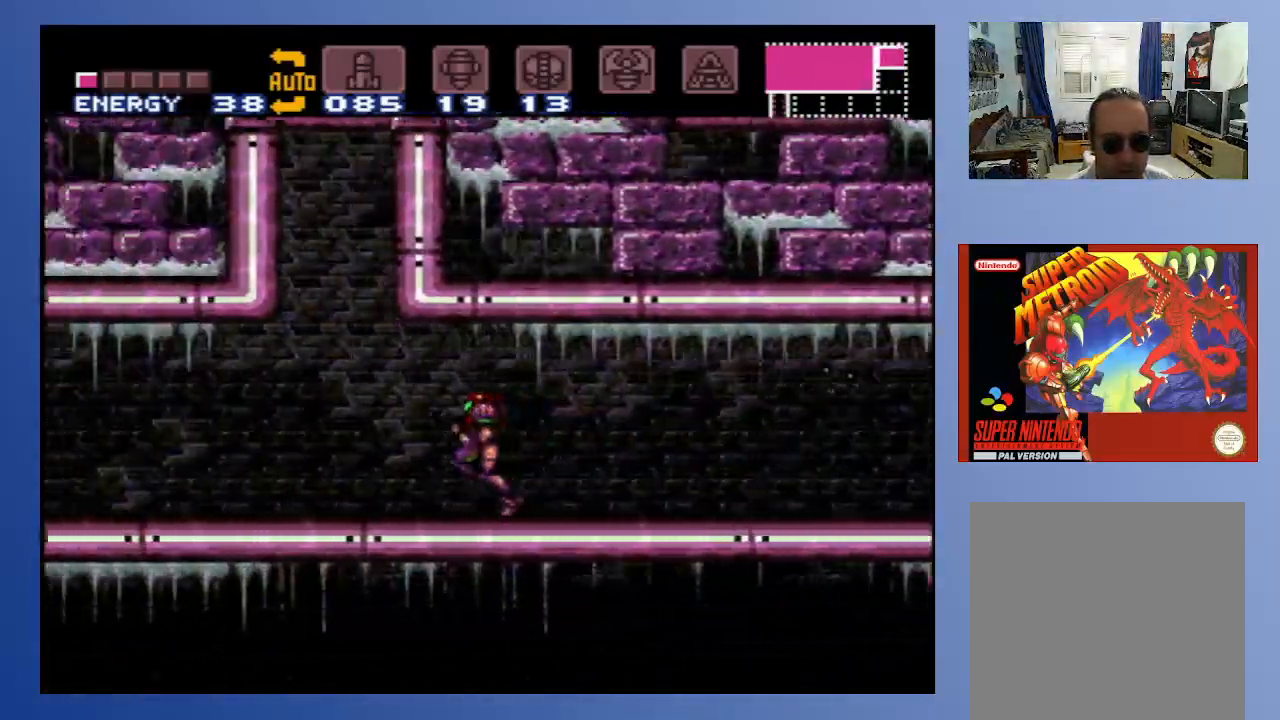
{"buttons": ["B", "DPAD_LEFT"], "left_stick": "center", "right_stick": "center", "events": []}
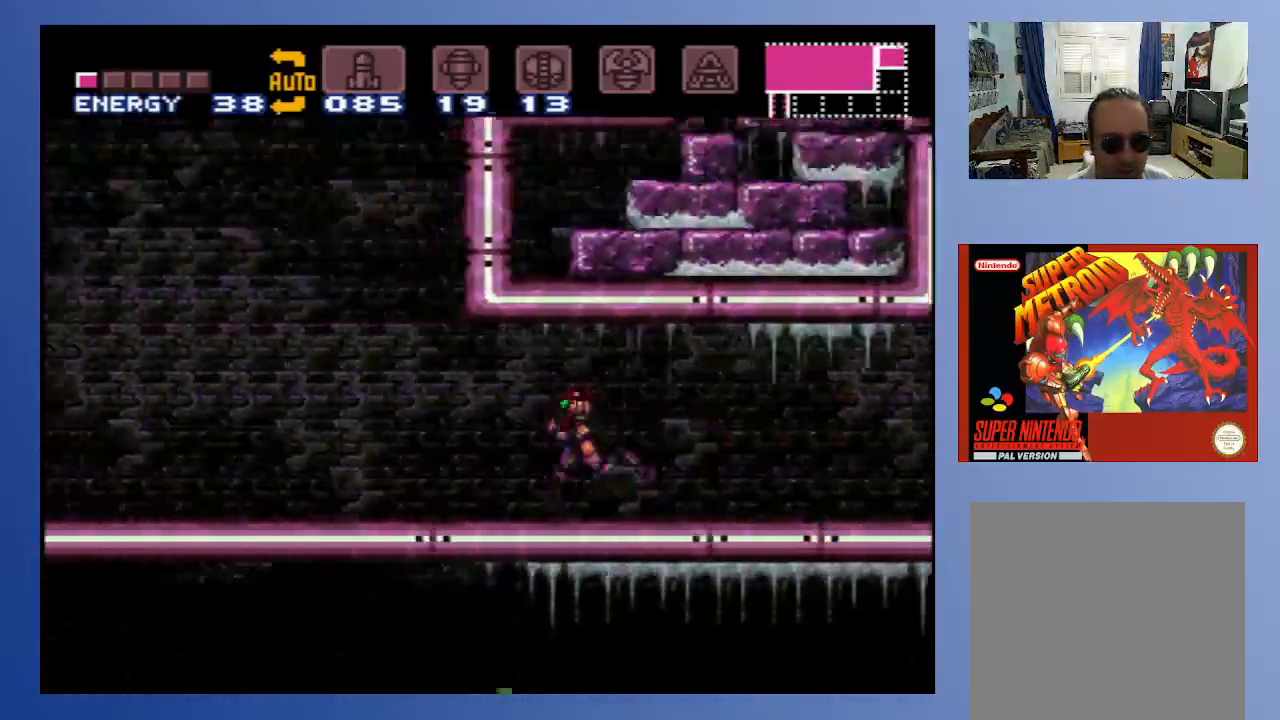
{"buttons": ["B", "DPAD_LEFT"], "left_stick": "center", "right_stick": "center", "events": []}
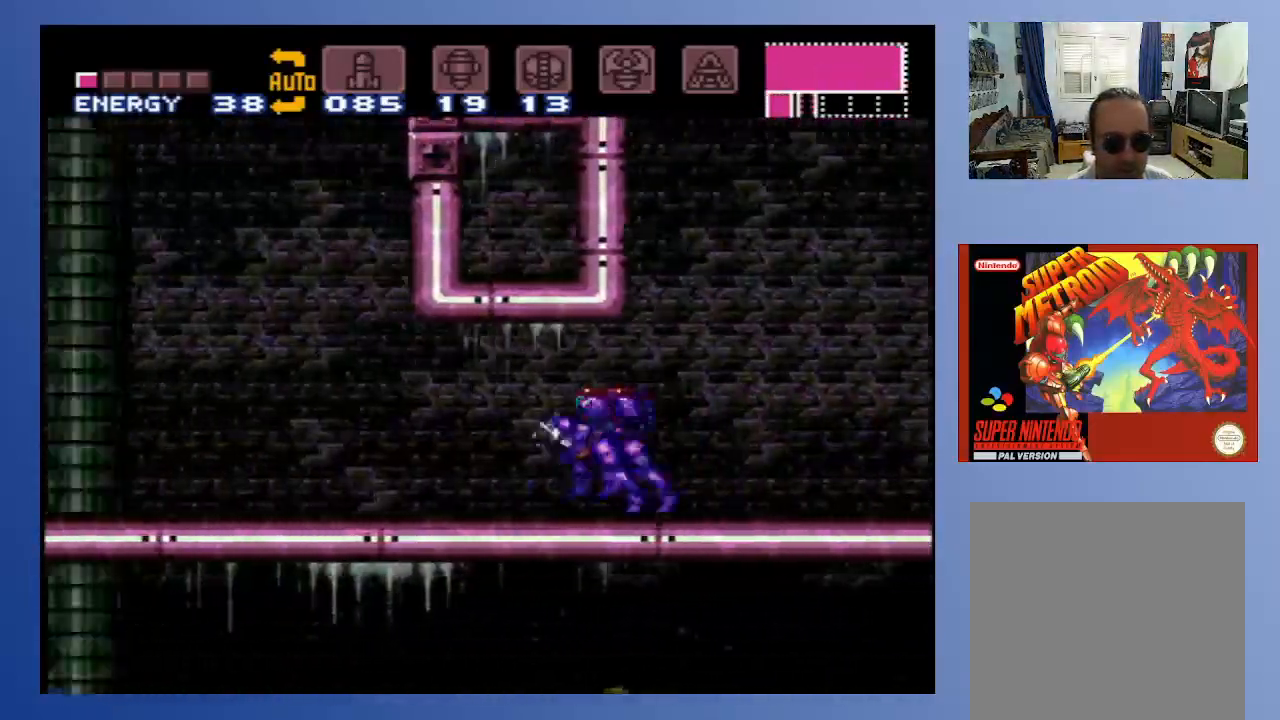
{"buttons": ["B", "DPAD_DOWN"], "left_stick": "center", "right_stick": "center", "events": [[483, "DPAD_DOWN", "down"], [500, "DPAD_LEFT", "up"]]}
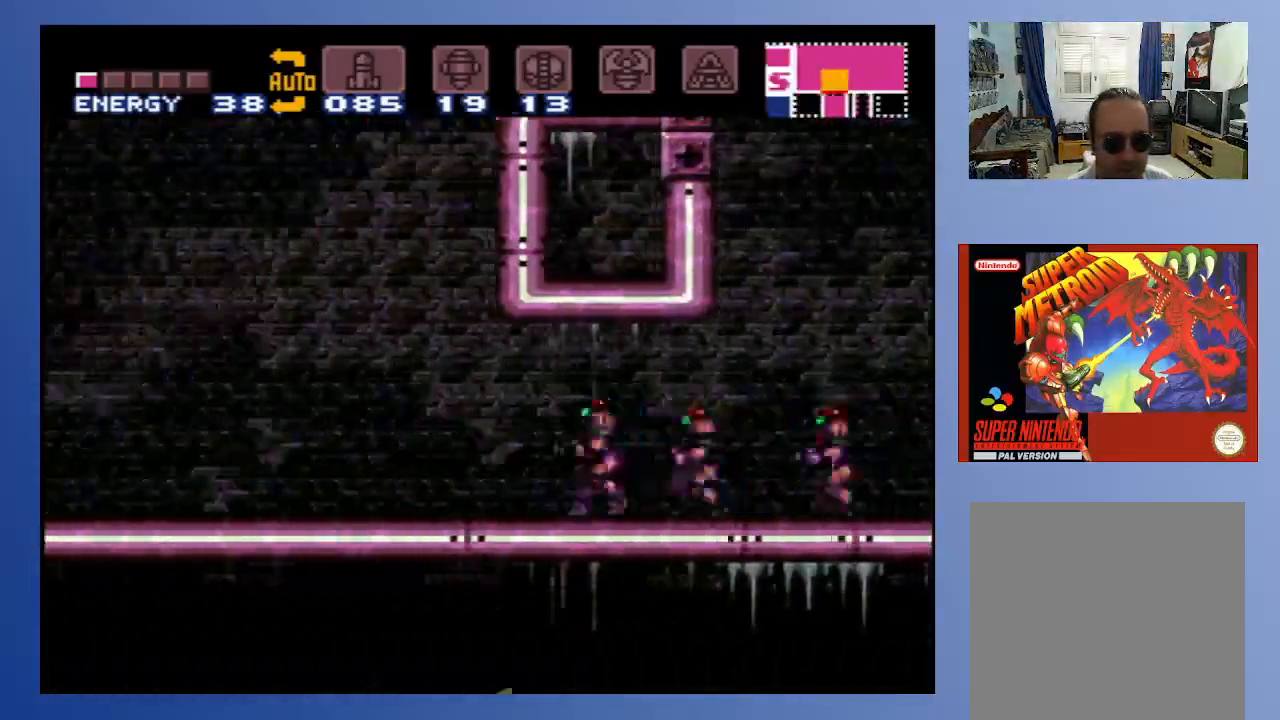
{"buttons": ["DPAD_RIGHT"], "left_stick": "center", "right_stick": "center", "events": [[17, "B", "up"], [250, "DPAD_DOWN", "up"], [467, "DPAD_RIGHT", "down"]]}
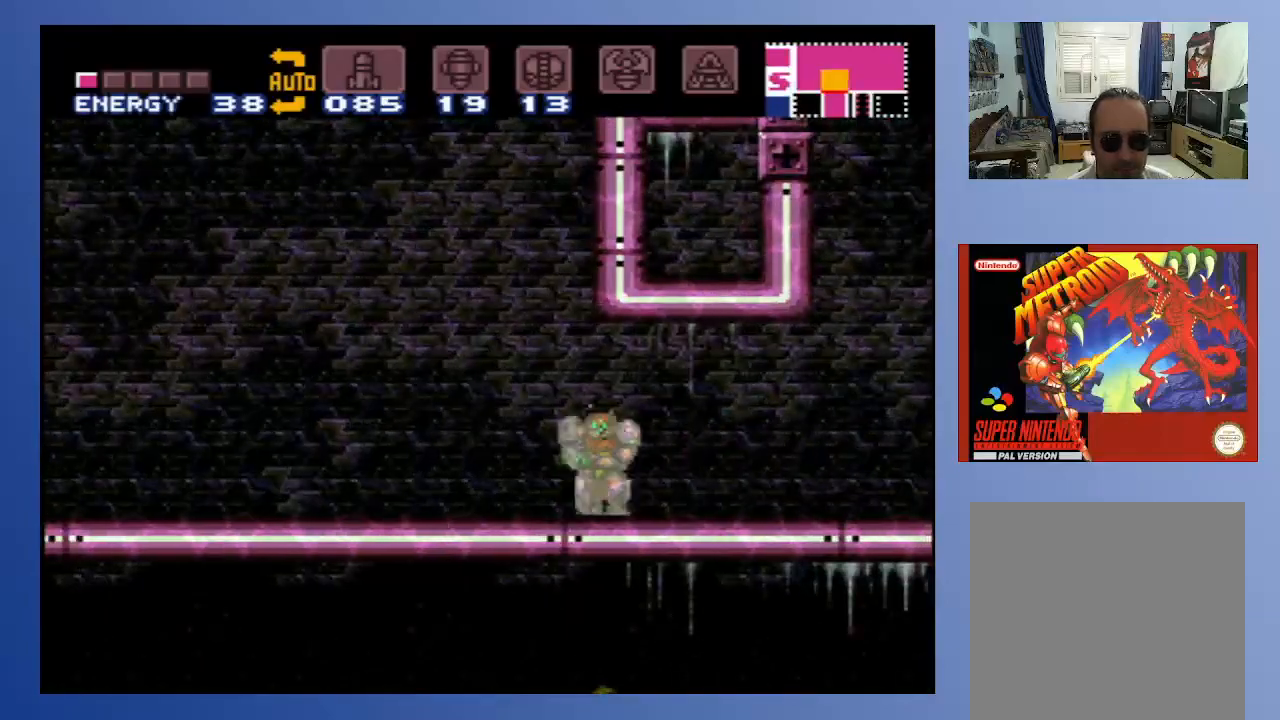
{"buttons": ["B", "DPAD_LEFT"], "left_stick": "center", "right_stick": "center", "events": [[183, "DPAD_RIGHT", "up"], [250, "DPAD_LEFT", "down"], [267, "B", "down"]]}
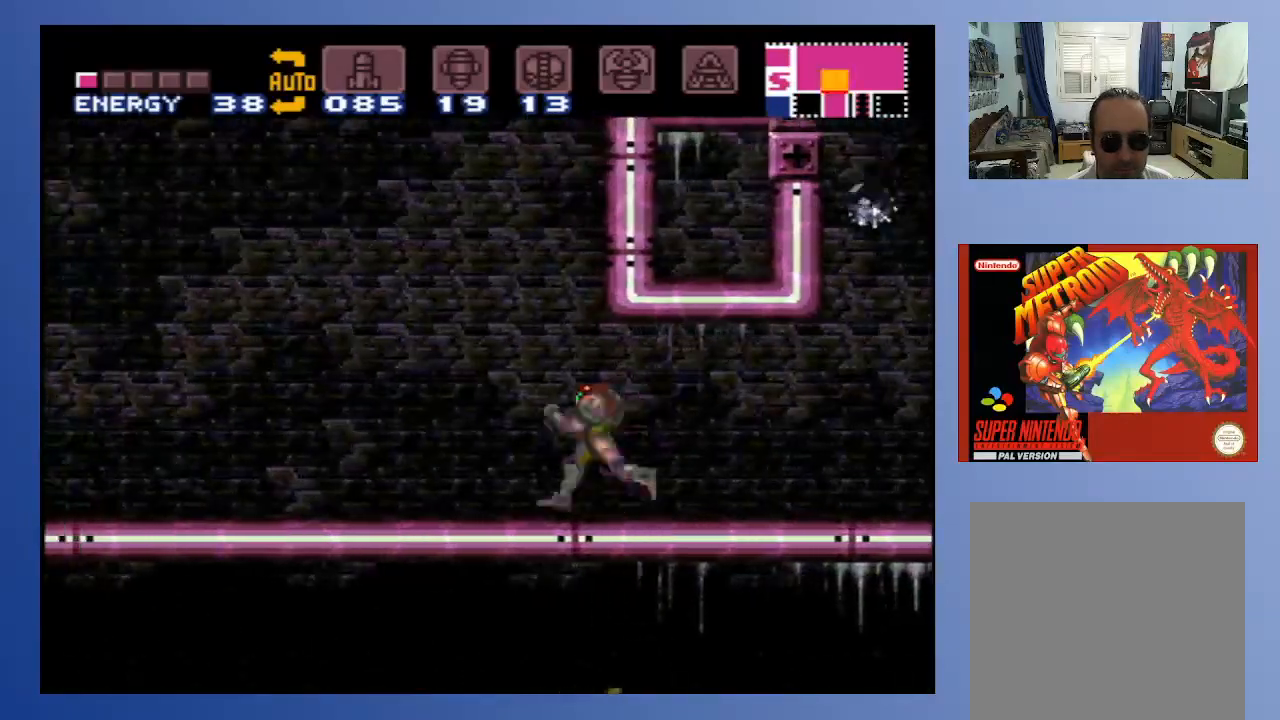
{"buttons": ["B", "DPAD_LEFT"], "left_stick": "center", "right_stick": "center", "events": []}
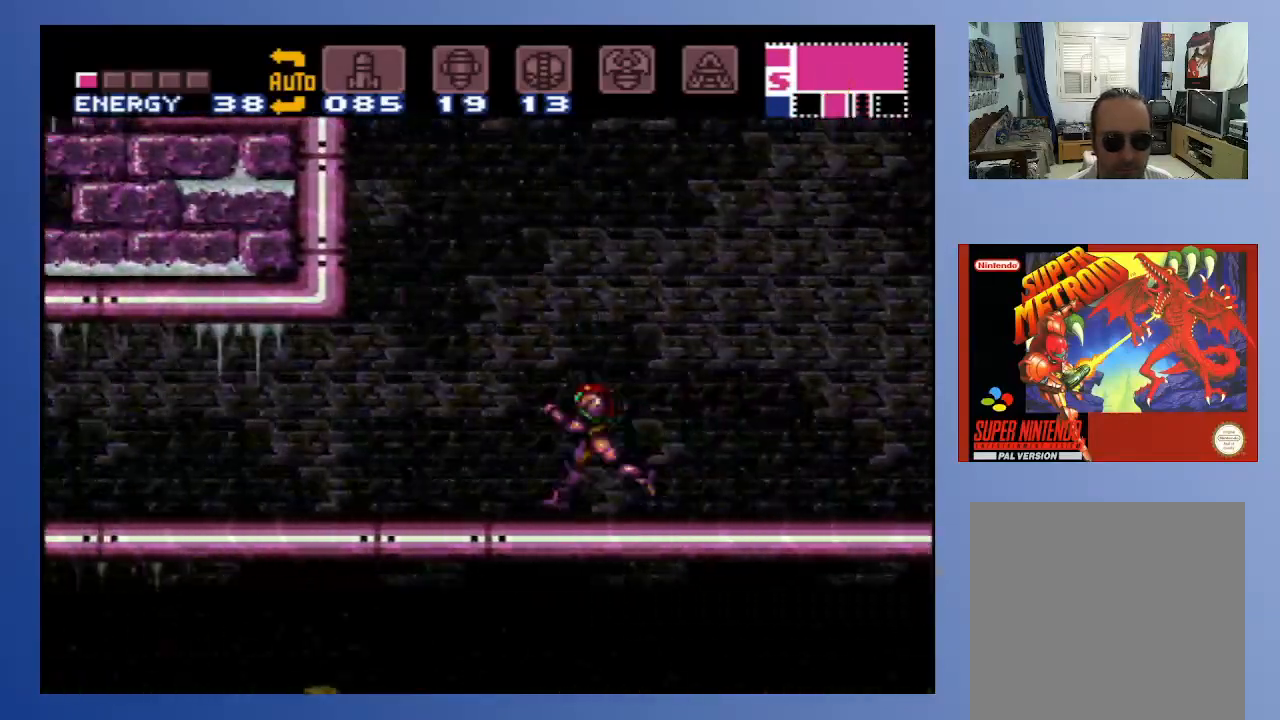
{"buttons": [], "left_stick": "center", "right_stick": "center", "events": [[17, "B", "up"], [17, "DPAD_LEFT", "up"], [350, "DPAD_LEFT", "down"], [450, "DPAD_LEFT", "up"]]}
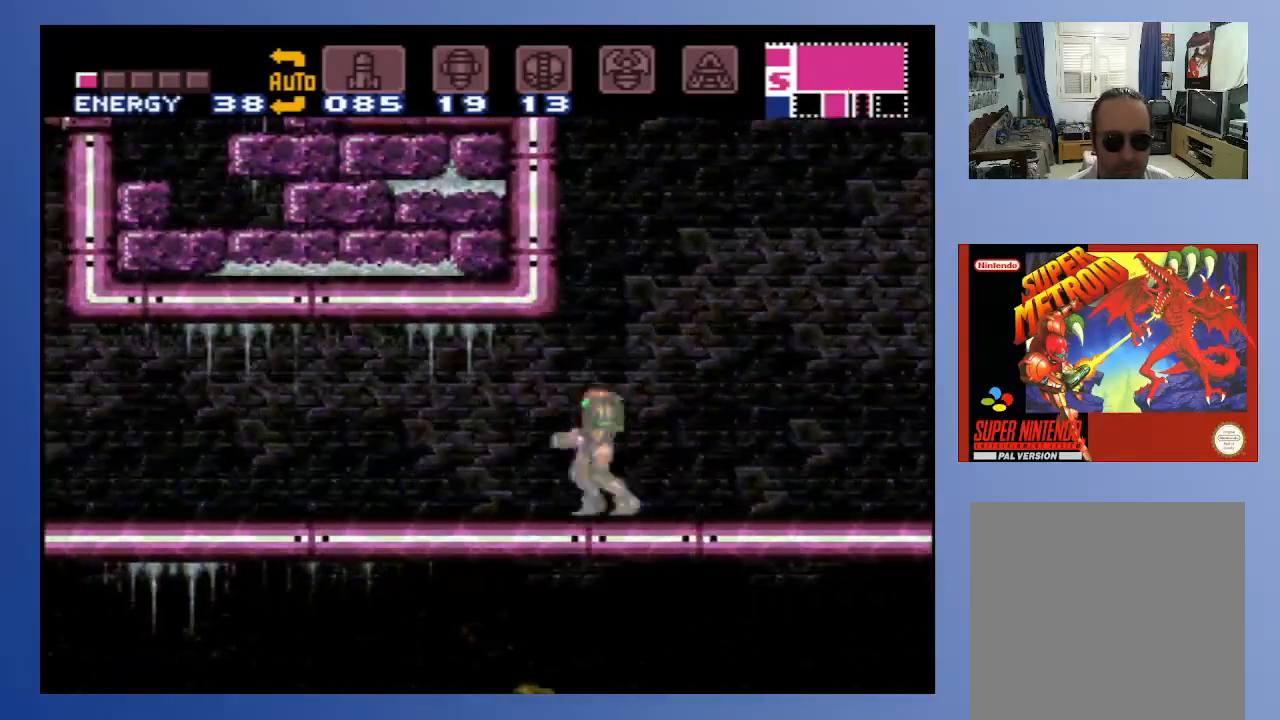
{"buttons": ["A"], "left_stick": "center", "right_stick": "center", "events": [[33, "DPAD_DOWN", "down"], [167, "A", "down"], [167, "DPAD_DOWN", "up"]]}
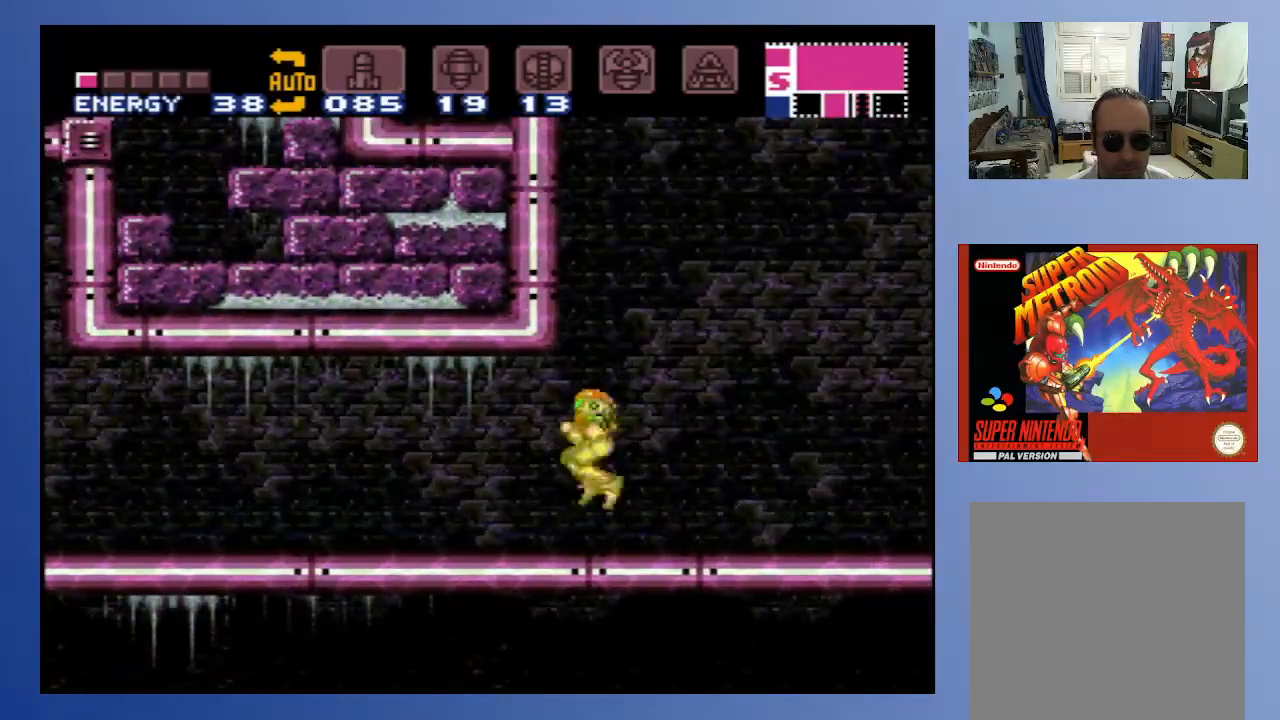
{"buttons": ["A"], "left_stick": "center", "right_stick": "center", "events": []}
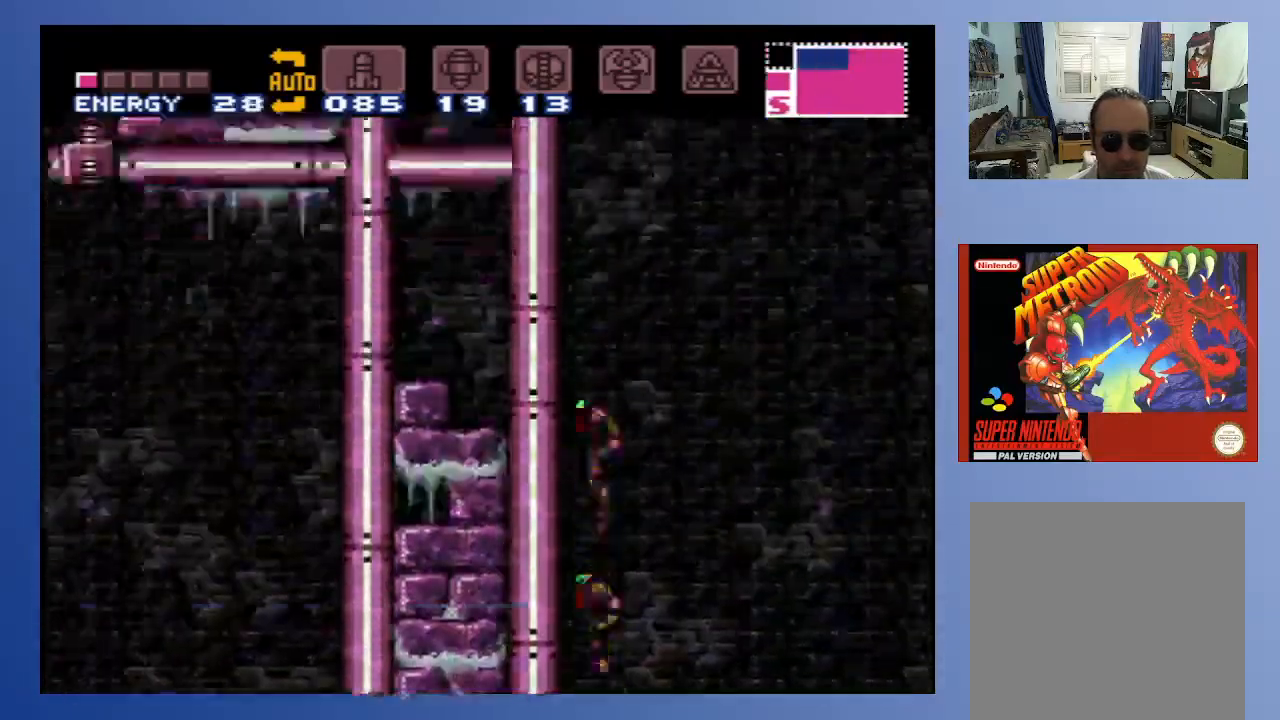
{"buttons": ["DPAD_LEFT"], "left_stick": "center", "right_stick": "center", "events": [[283, "A", "up"], [400, "DPAD_LEFT", "down"]]}
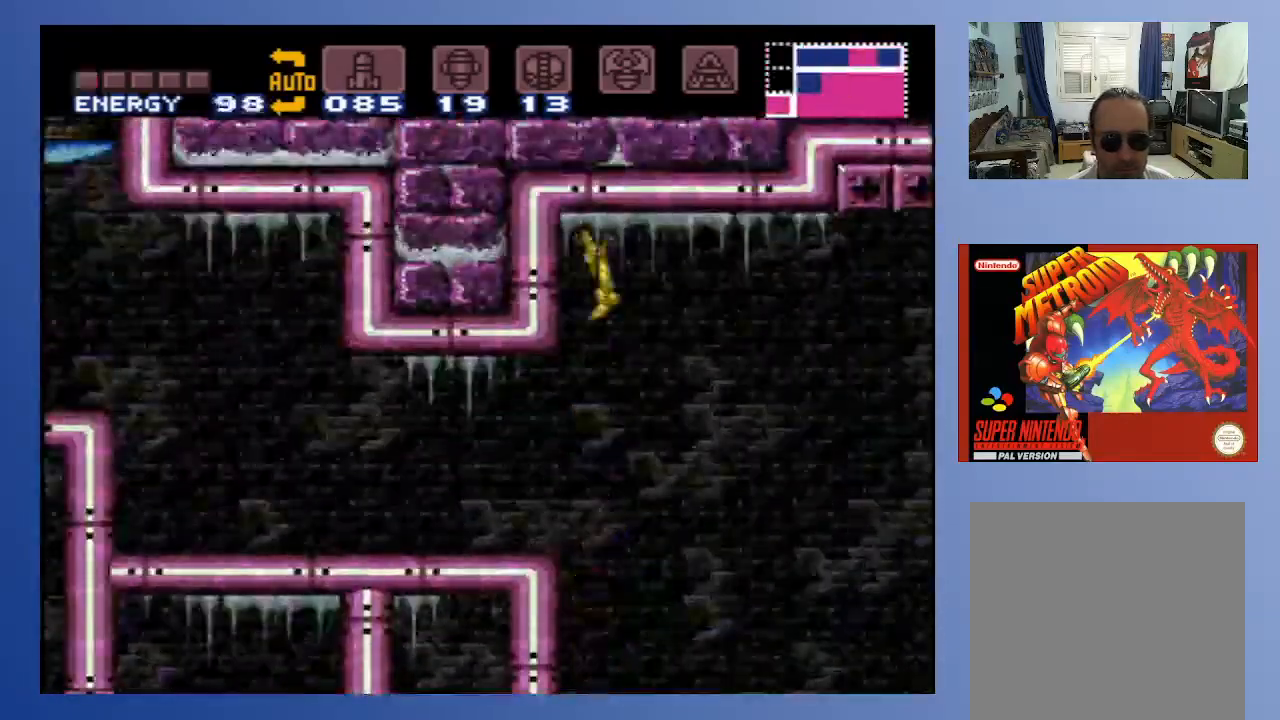
{"buttons": ["DPAD_LEFT"], "left_stick": "center", "right_stick": "center", "events": []}
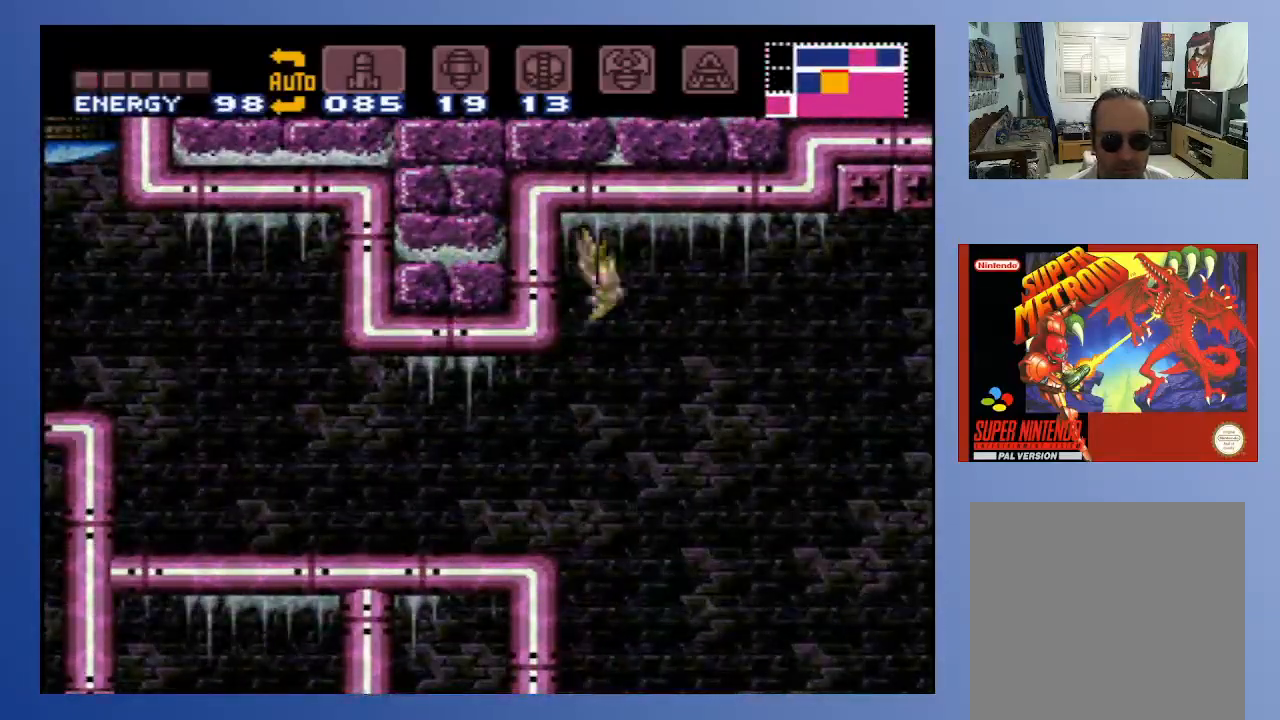
{"buttons": ["DPAD_LEFT"], "left_stick": "center", "right_stick": "center", "events": []}
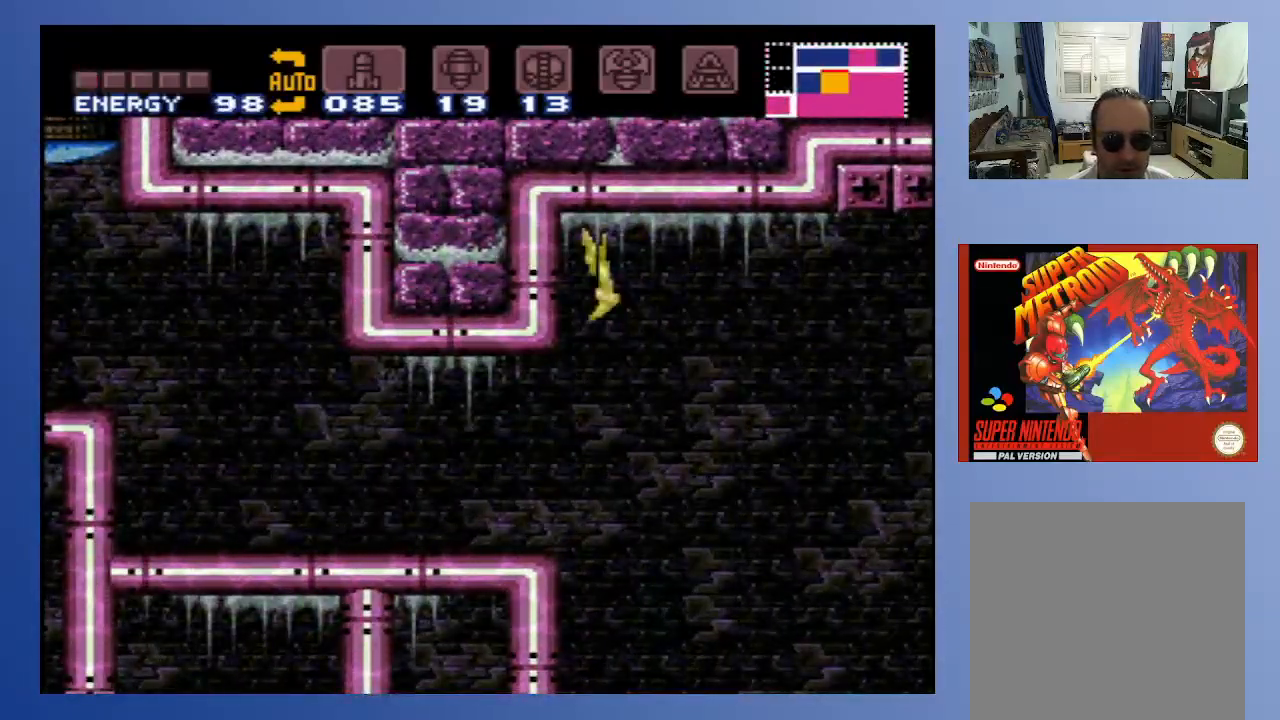
{"buttons": ["DPAD_LEFT"], "left_stick": "center", "right_stick": "center", "events": []}
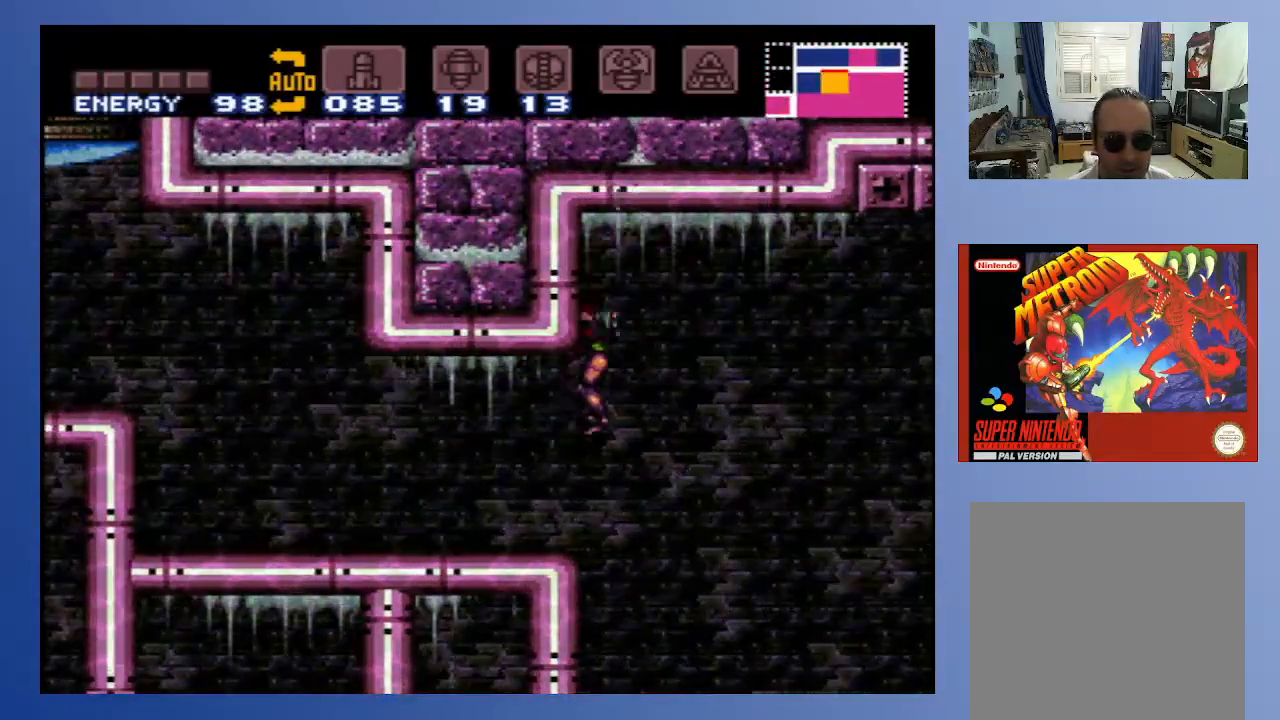
{"buttons": ["X", "DPAD_LEFT"], "left_stick": "center", "right_stick": "center", "events": [[433, "X", "down"]]}
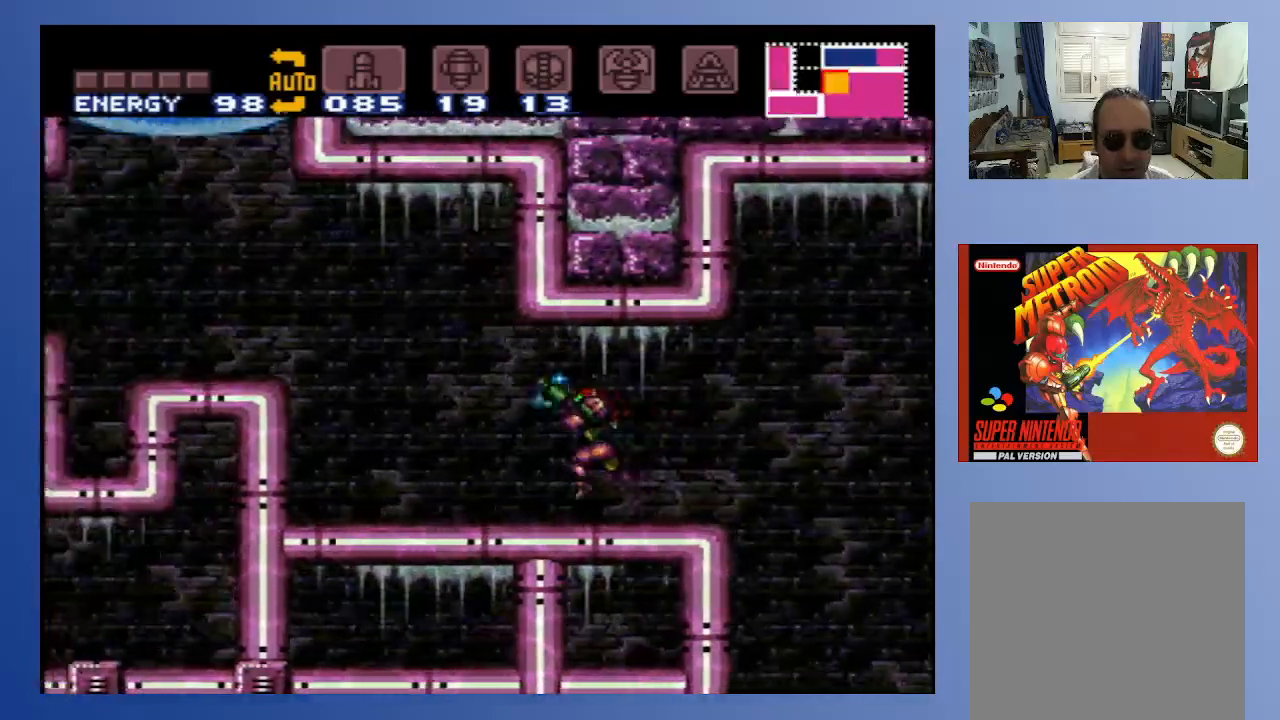
{"buttons": ["A", "DPAD_LEFT"], "left_stick": "center", "right_stick": "center", "events": [[83, "X", "up"], [317, "A", "down"]]}
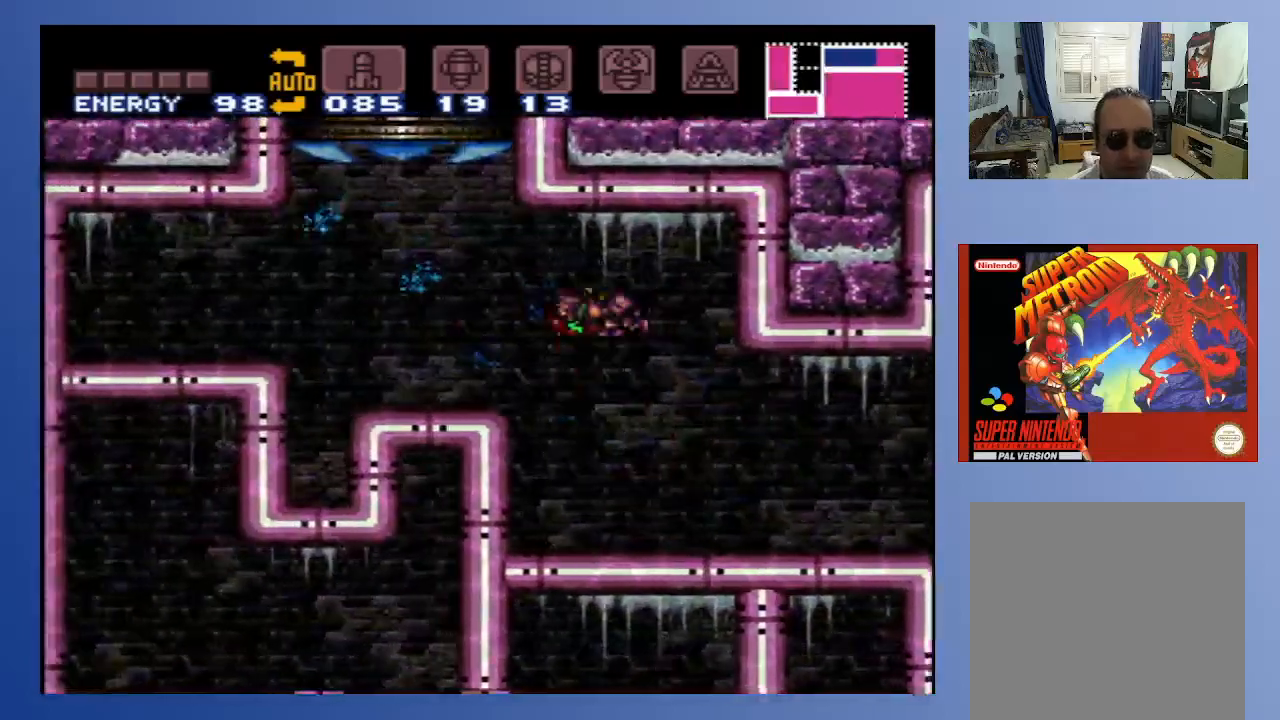
{"buttons": ["X", "DPAD_UP"], "left_stick": "center", "right_stick": "center", "events": [[100, "A", "up"], [400, "DPAD_UP", "down"], [417, "DPAD_LEFT", "up"], [467, "X", "down"]]}
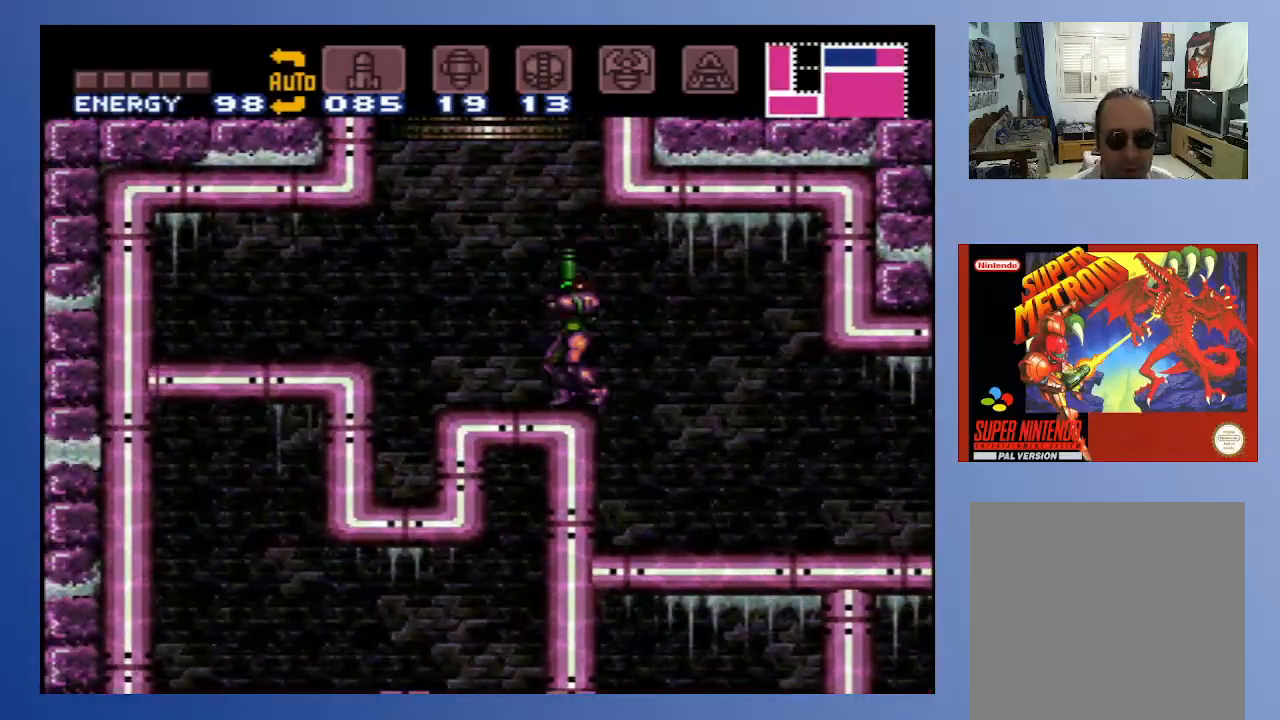
{"buttons": ["A"], "left_stick": "center", "right_stick": "center", "events": [[33, "X", "up"], [150, "DPAD_LEFT", "down"], [183, "DPAD_UP", "up"], [283, "A", "down"], [317, "DPAD_LEFT", "up"]]}
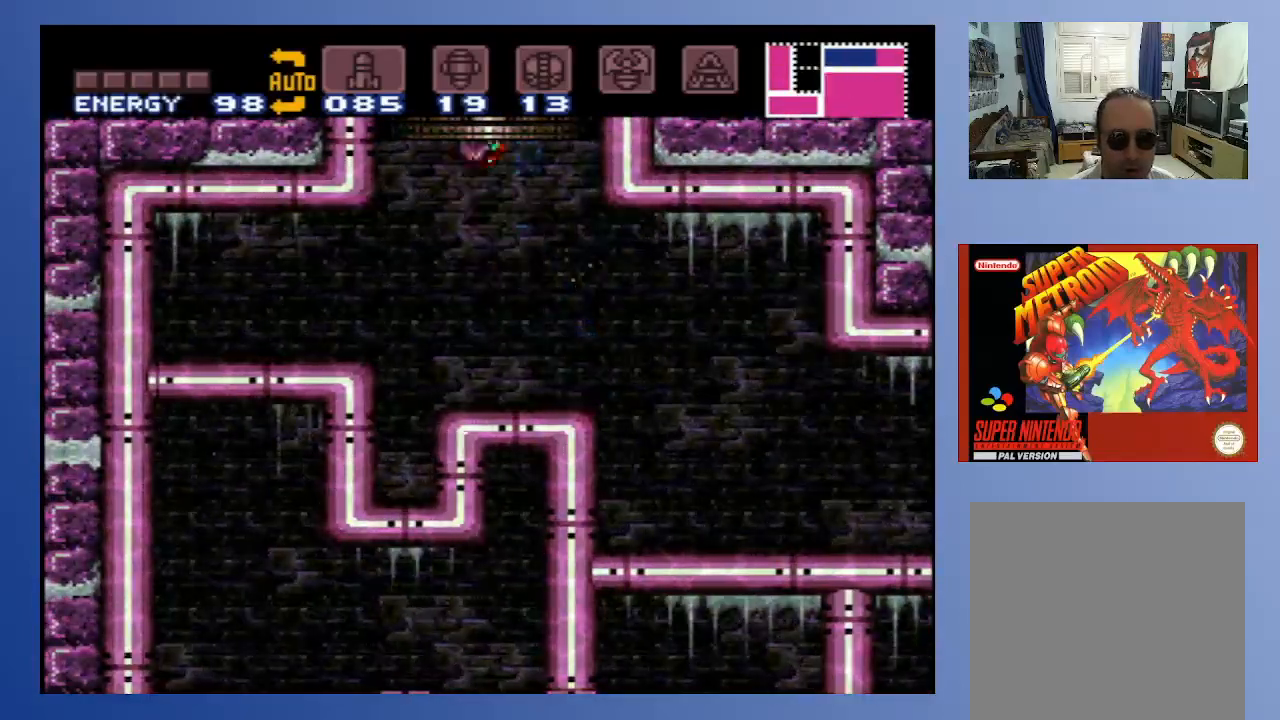
{"buttons": ["A"], "left_stick": "center", "right_stick": "center", "events": [[83, "DPAD_RIGHT", "down"], [217, "DPAD_RIGHT", "up"]]}
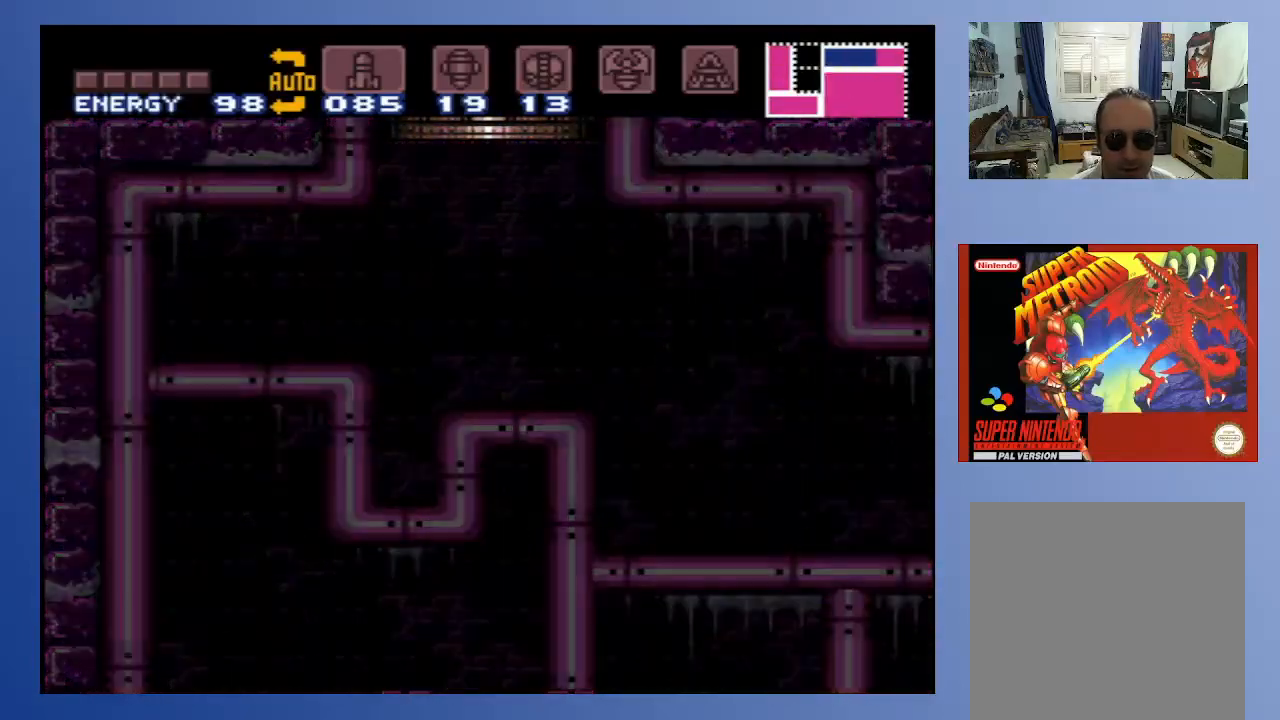
{"buttons": [], "left_stick": "center", "right_stick": "center", "events": [[433, "A", "up"]]}